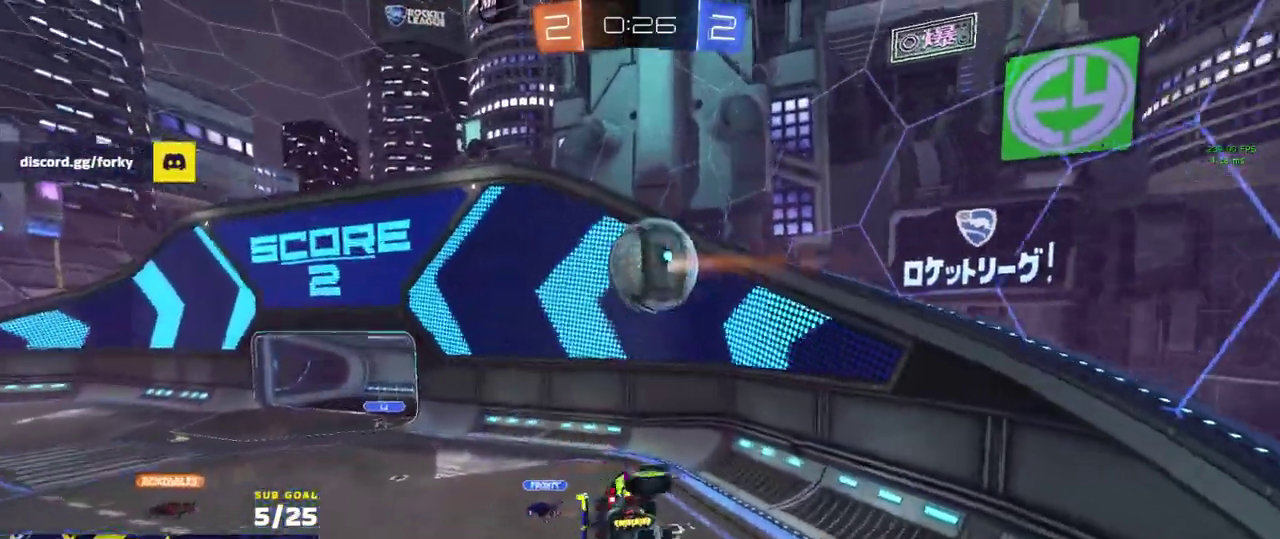
Gameplay with a controller (Xbox layout); each line is a JSON object with the inputs held at the frame after it. "events" lists button and stick changes between this image and that frame as [ms after this image, input, new state], when the widget could be followed in between.
{"buttons": ["R1", "L3"], "left_stick": "up", "right_stick": "center"}
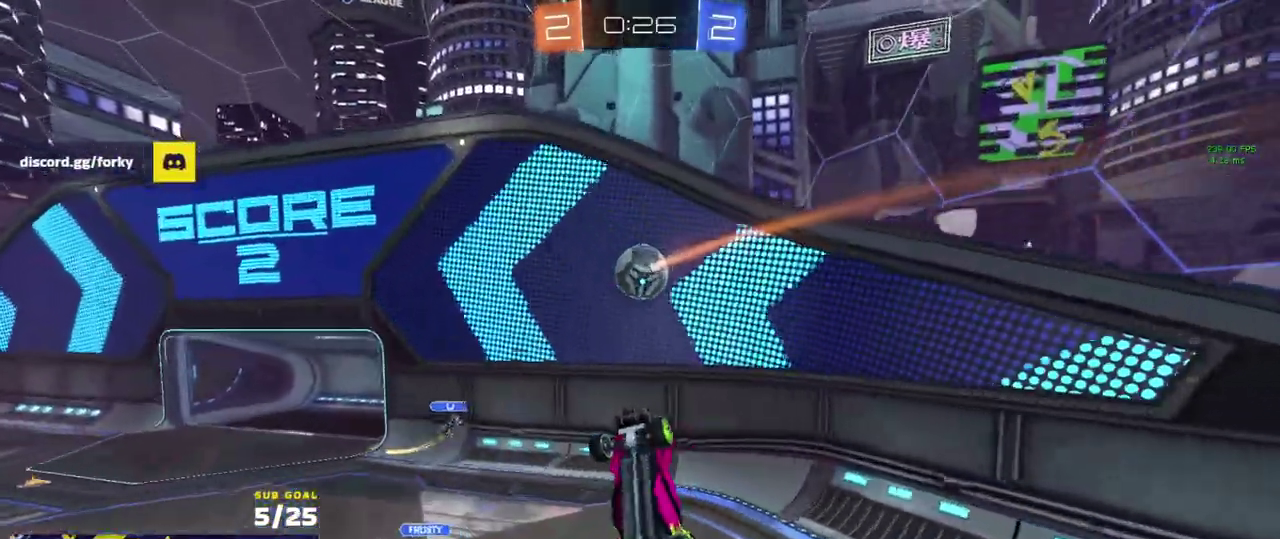
{"buttons": ["L1", "R1", "R2", "L3"], "left_stick": "up-left", "right_stick": "center", "events": [[33, "left_stick", "right"], [83, "left_stick", "down-right"], [183, "left_stick", "left"], [283, "R2", "down"], [300, "left_stick", "down-left"], [333, "L1", "down"], [383, "left_stick", "left"], [450, "left_stick", "up-left"]]}
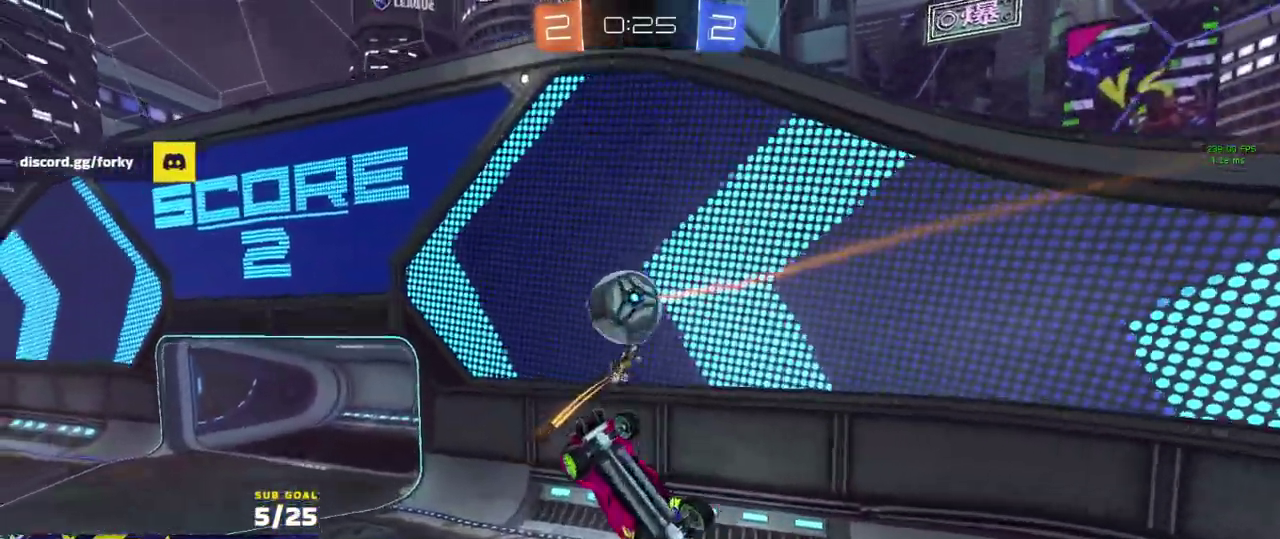
{"buttons": ["R1", "R2"], "left_stick": "down-left", "right_stick": "center", "events": [[50, "L3", "up"], [117, "L3", "down"], [167, "L3", "up"], [250, "L3", "down"], [333, "L3", "up"], [433, "L1", "up"], [500, "left_stick", "down-left"]]}
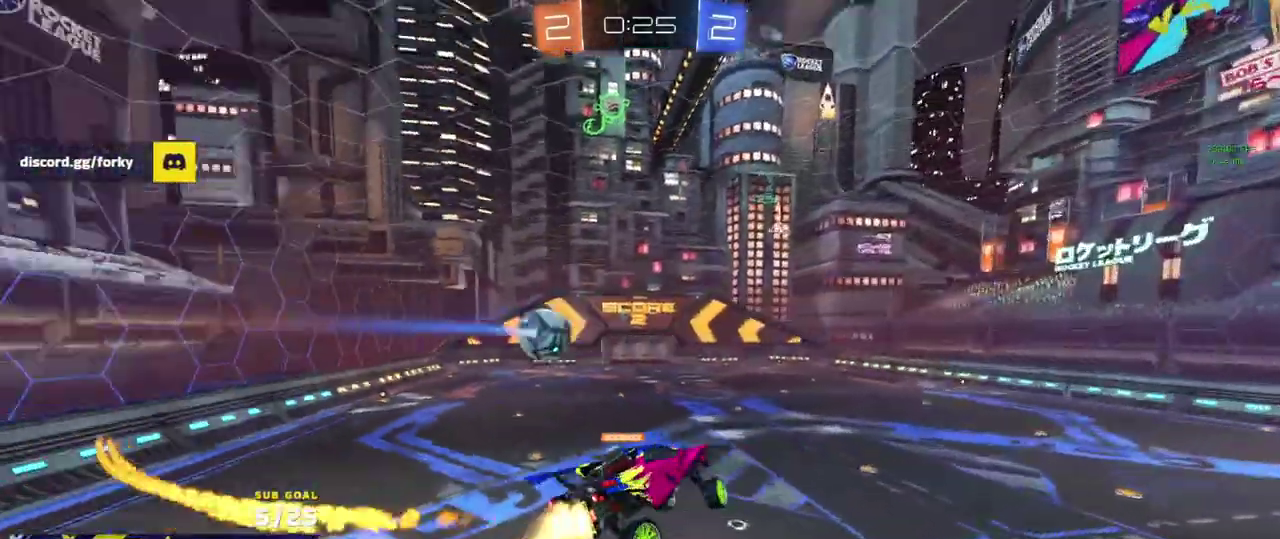
{"buttons": ["R1", "R2"], "left_stick": "right", "right_stick": "center", "events": [[117, "left_stick", "left"], [367, "left_stick", "right"]]}
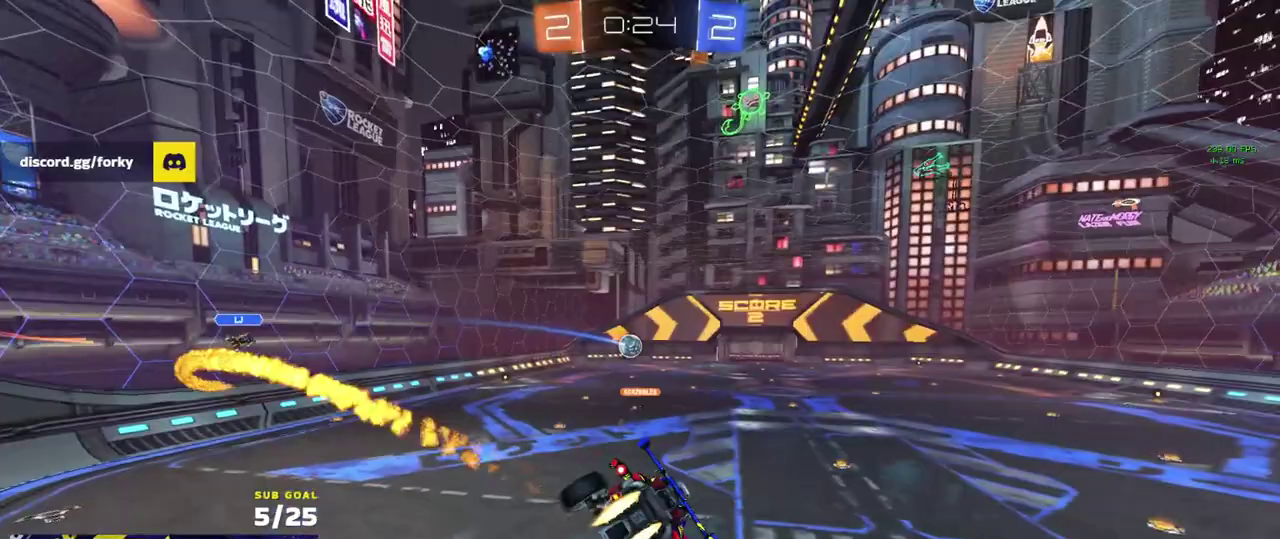
{"buttons": ["R1", "R2"], "left_stick": "up-right", "right_stick": "center", "events": [[100, "left_stick", "down-right"], [200, "left_stick", "down"], [267, "L1", "down"], [300, "left_stick", "down-left"], [483, "L1", "up"], [483, "left_stick", "up-right"]]}
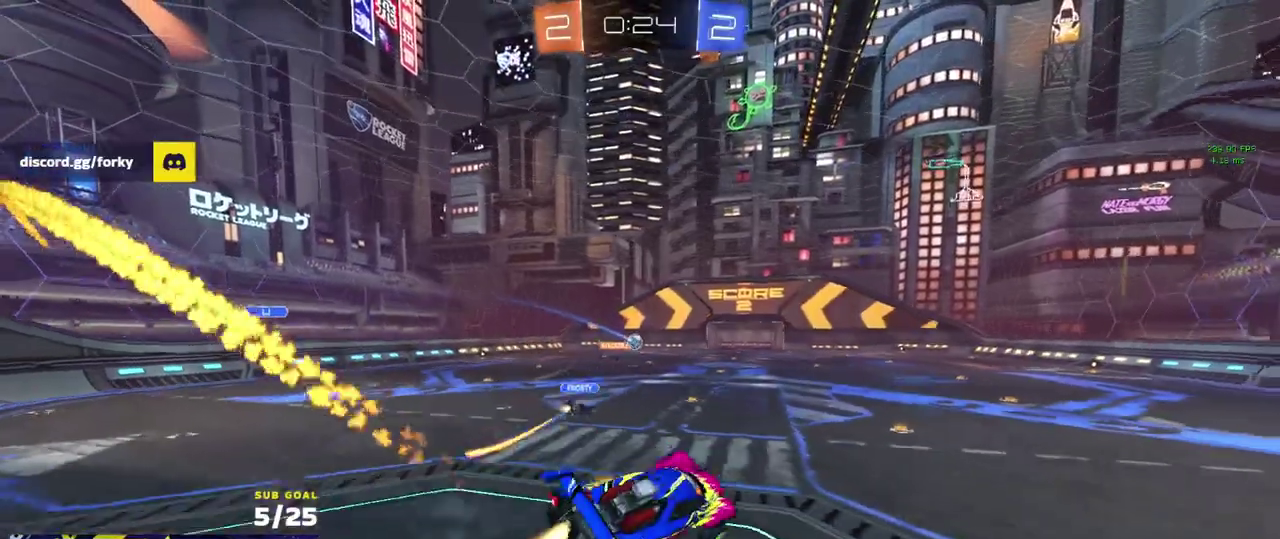
{"buttons": ["A", "L1", "R1", "R2"], "left_stick": "up-left", "right_stick": "center", "events": [[83, "left_stick", "center"], [217, "R1", "up"], [267, "left_stick", "up-right"], [350, "R1", "down"], [350, "left_stick", "up-left"], [483, "A", "down"], [483, "L1", "down"]]}
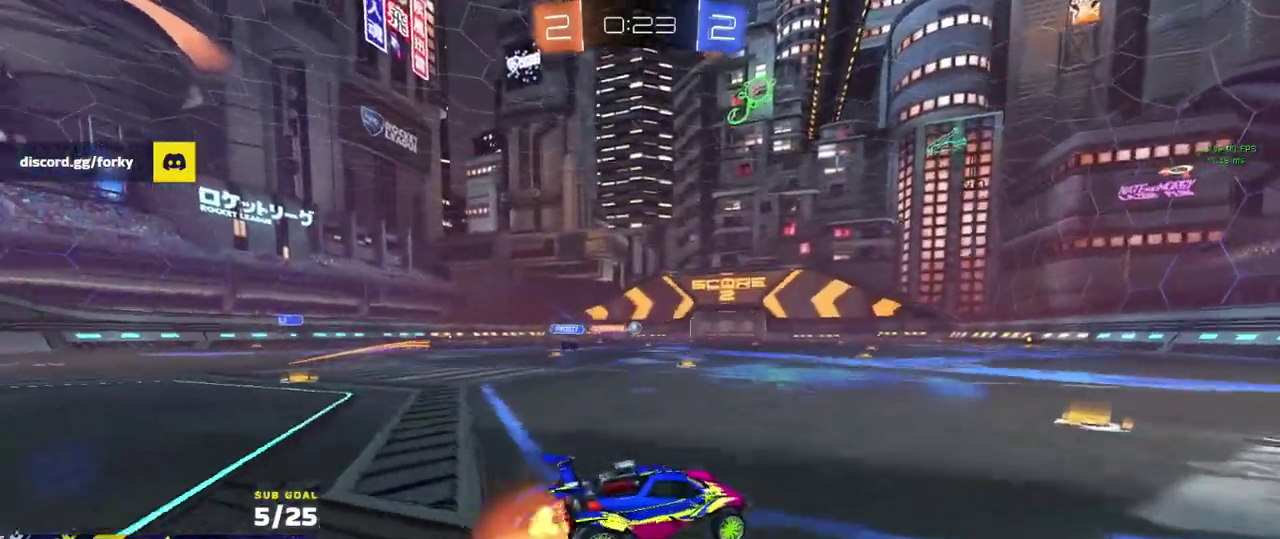
{"buttons": ["L1", "R1", "R2"], "left_stick": "down-left", "right_stick": "center", "events": [[133, "left_stick", "down"], [183, "R1", "up"], [183, "R2", "up"], [217, "A", "up"], [217, "left_stick", "down-left"], [267, "left_stick", "down"], [317, "left_stick", "down-left"], [333, "R2", "down"], [467, "R1", "down"]]}
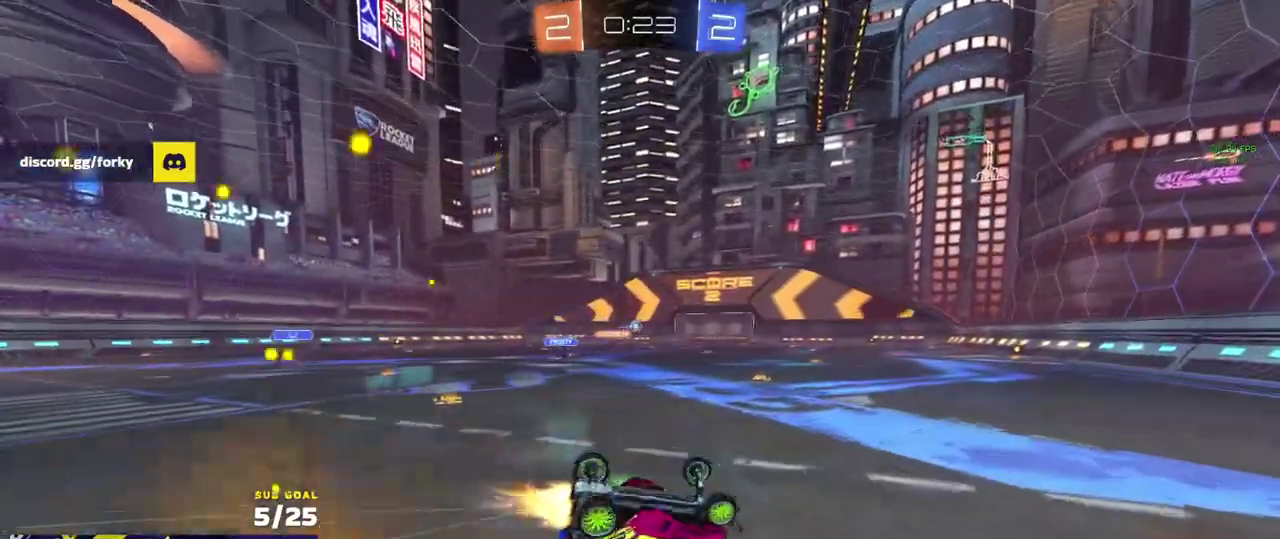
{"buttons": ["R2"], "left_stick": "down-left", "right_stick": "center", "events": [[117, "R1", "up"], [417, "L1", "up"]]}
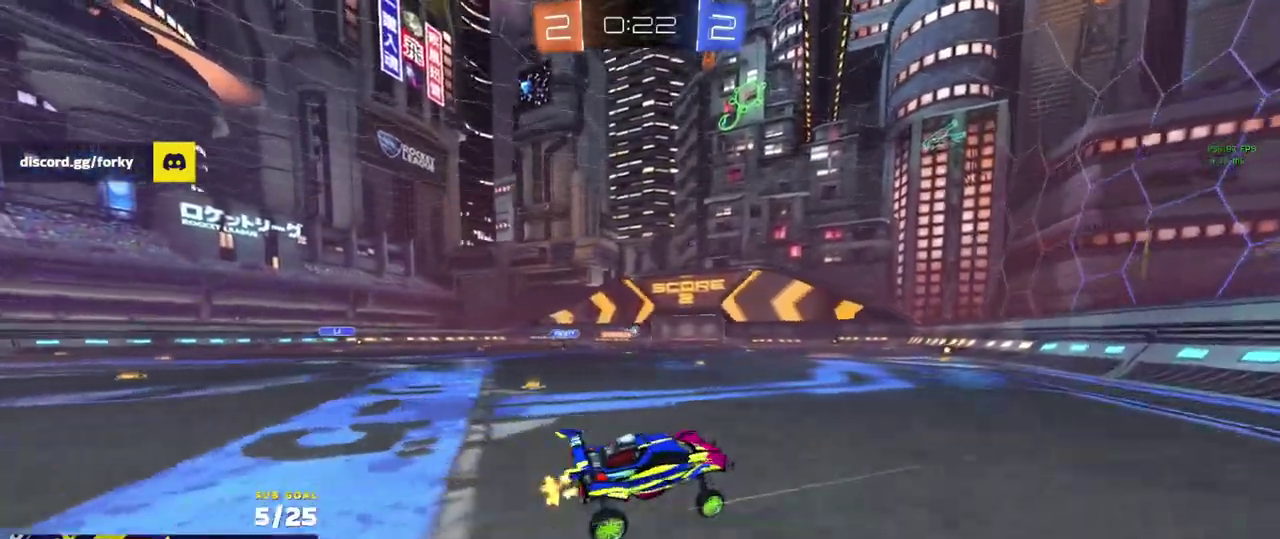
{"buttons": ["R2"], "left_stick": "center", "right_stick": "center", "events": [[33, "left_stick", "center"], [267, "R1", "down"], [267, "left_stick", "left"], [350, "left_stick", "down-left"], [383, "R1", "up"], [417, "left_stick", "center"]]}
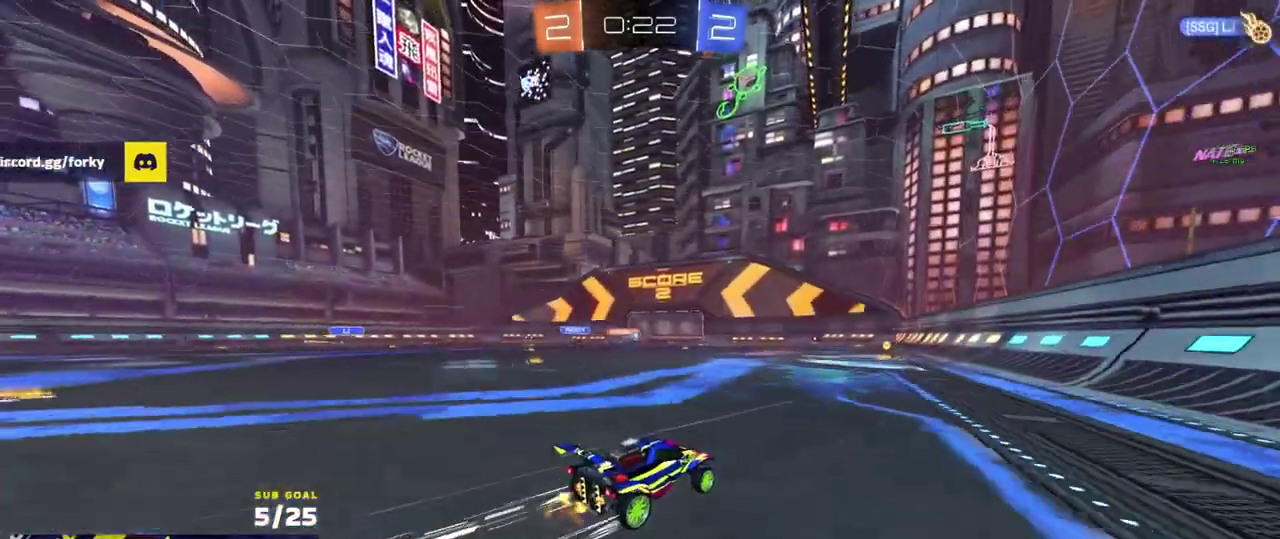
{"buttons": ["R2"], "left_stick": "center", "right_stick": "center", "events": [[167, "left_stick", "left"], [250, "left_stick", "center"]]}
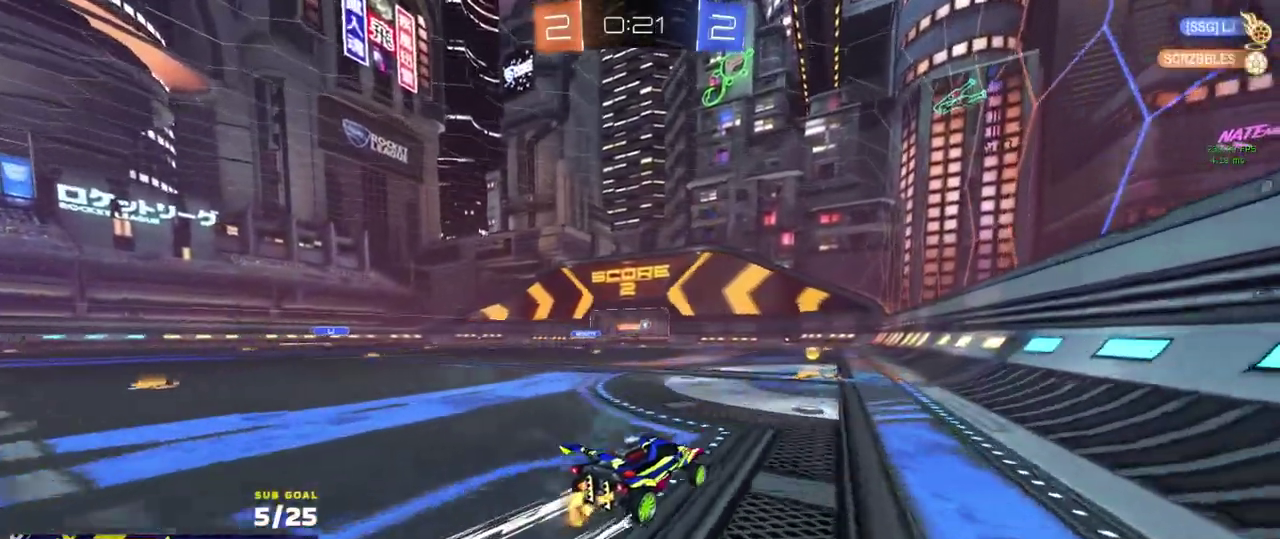
{"buttons": ["R2"], "left_stick": "center", "right_stick": "center", "events": [[150, "left_stick", "left"], [283, "left_stick", "center"]]}
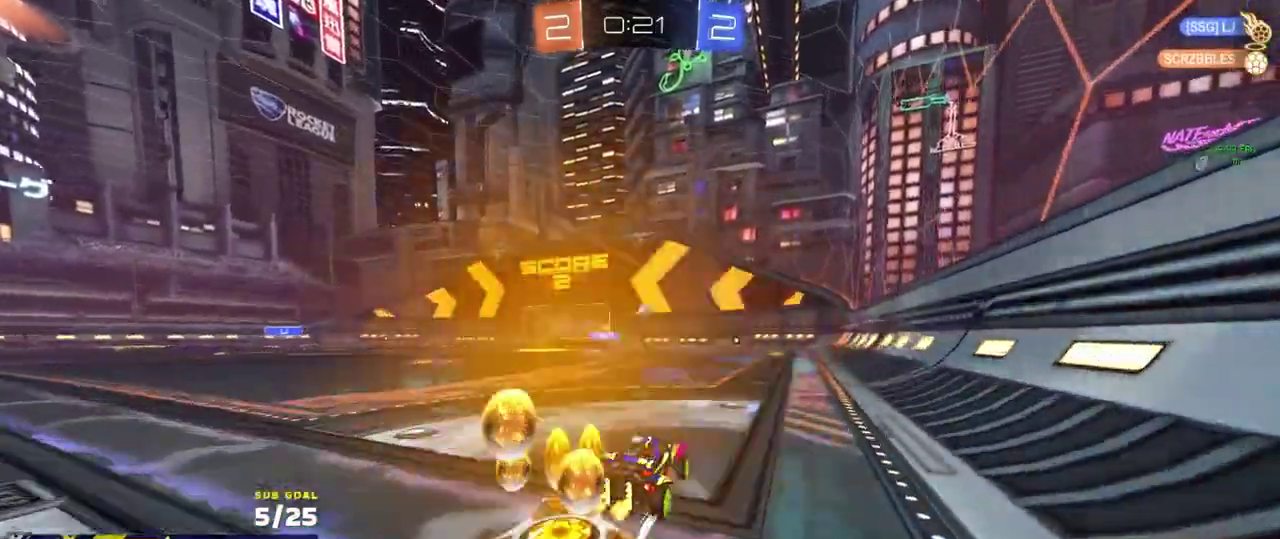
{"buttons": ["R2"], "left_stick": "center", "right_stick": "center", "events": [[250, "R1", "down"], [317, "R1", "up"]]}
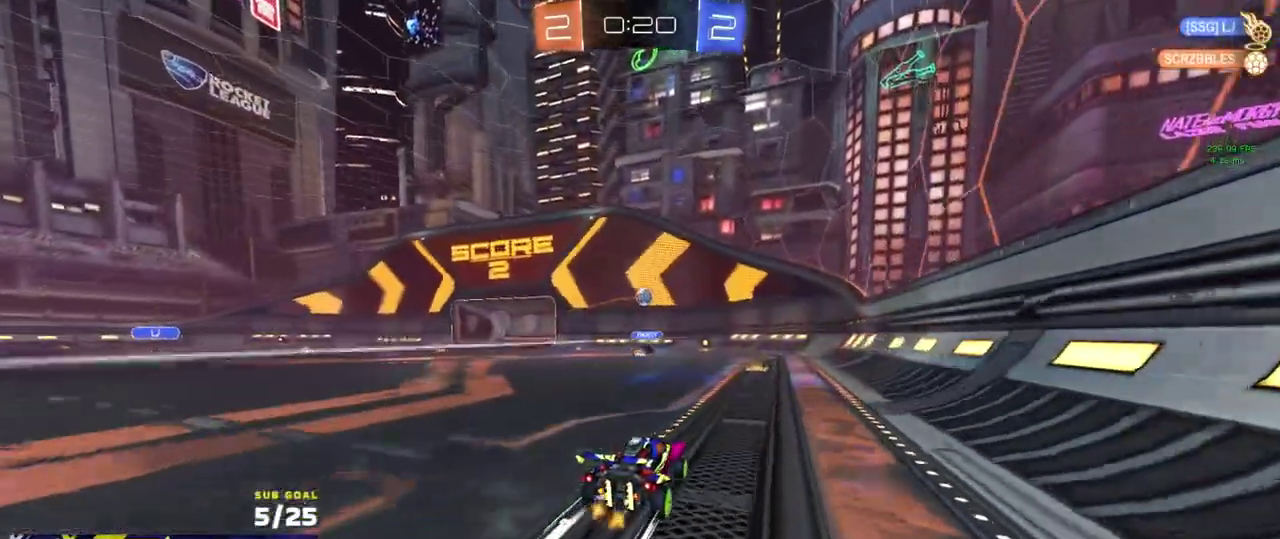
{"buttons": ["R2"], "left_stick": "left", "right_stick": "center", "events": [[400, "left_stick", "left"]]}
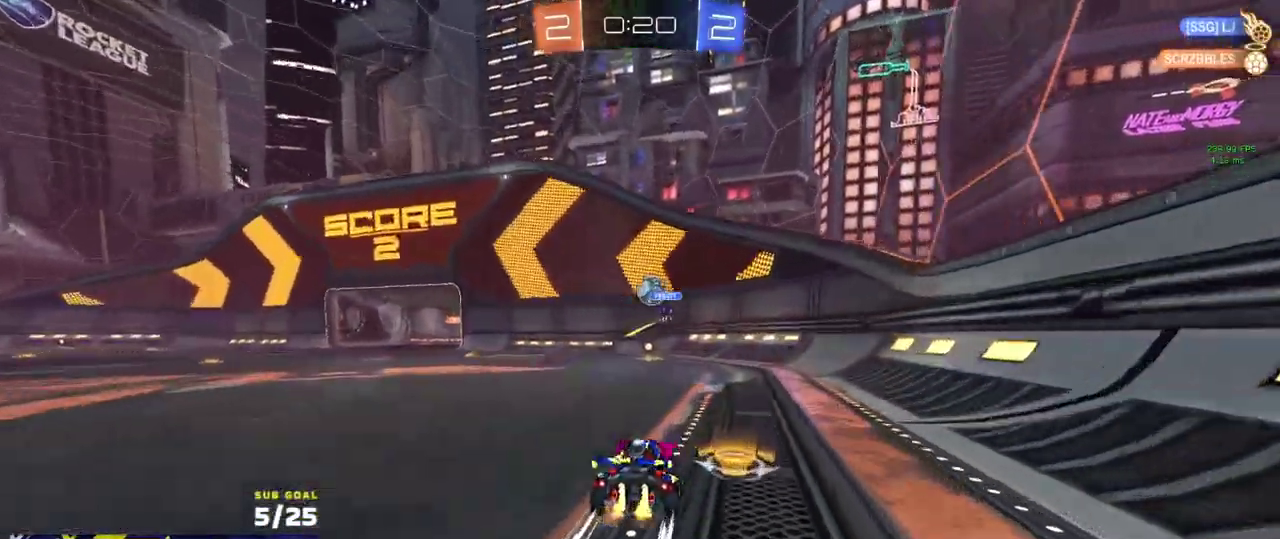
{"buttons": ["R2"], "left_stick": "right", "right_stick": "center", "events": [[150, "R2", "up"], [183, "L2", "down"], [283, "L2", "up"], [300, "R2", "down"], [333, "left_stick", "center"], [450, "left_stick", "right"]]}
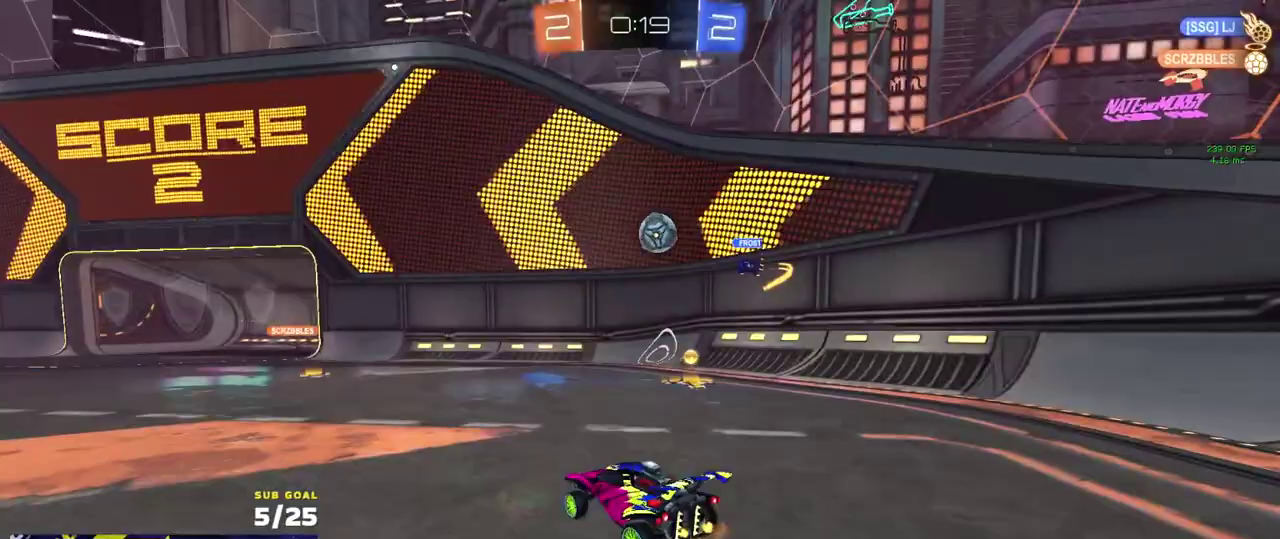
{"buttons": ["A"], "left_stick": "down", "right_stick": "center", "events": [[50, "left_stick", "center"], [233, "left_stick", "right"], [367, "A", "down"], [367, "left_stick", "down-right"], [450, "R2", "up"], [450, "left_stick", "down"]]}
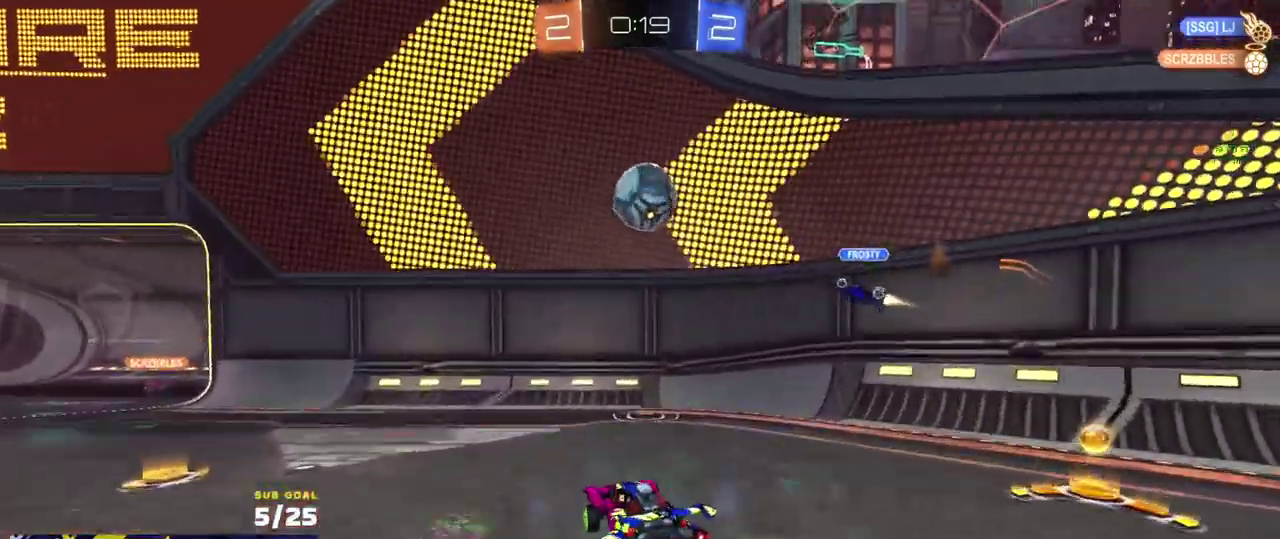
{"buttons": ["R1", "R2"], "left_stick": "down-right", "right_stick": "center"}
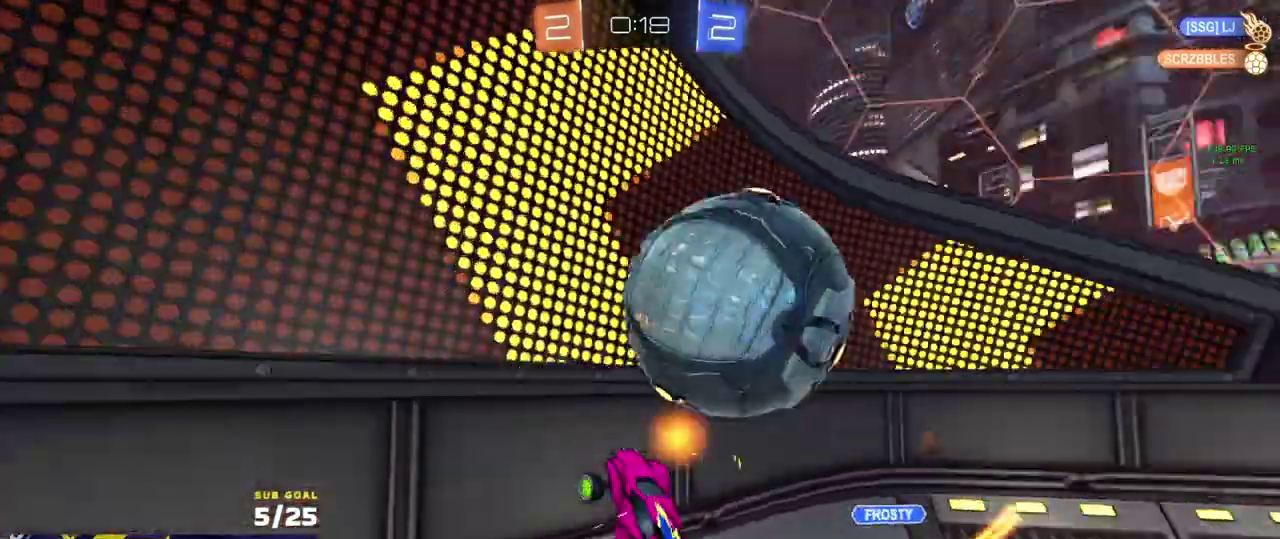
{"buttons": ["R1", "R2"], "left_stick": "center", "right_stick": "center"}
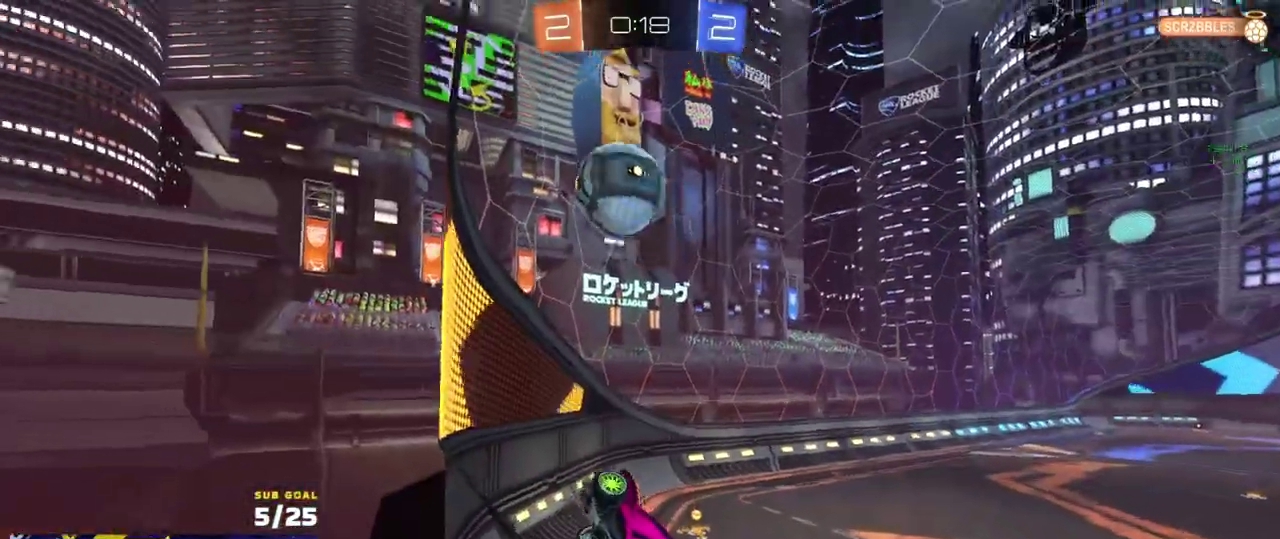
{"buttons": ["R2"], "left_stick": "center", "right_stick": "center", "events": [[17, "R1", "up"], [233, "left_stick", "left"], [333, "left_stick", "up-left"], [400, "left_stick", "center"]]}
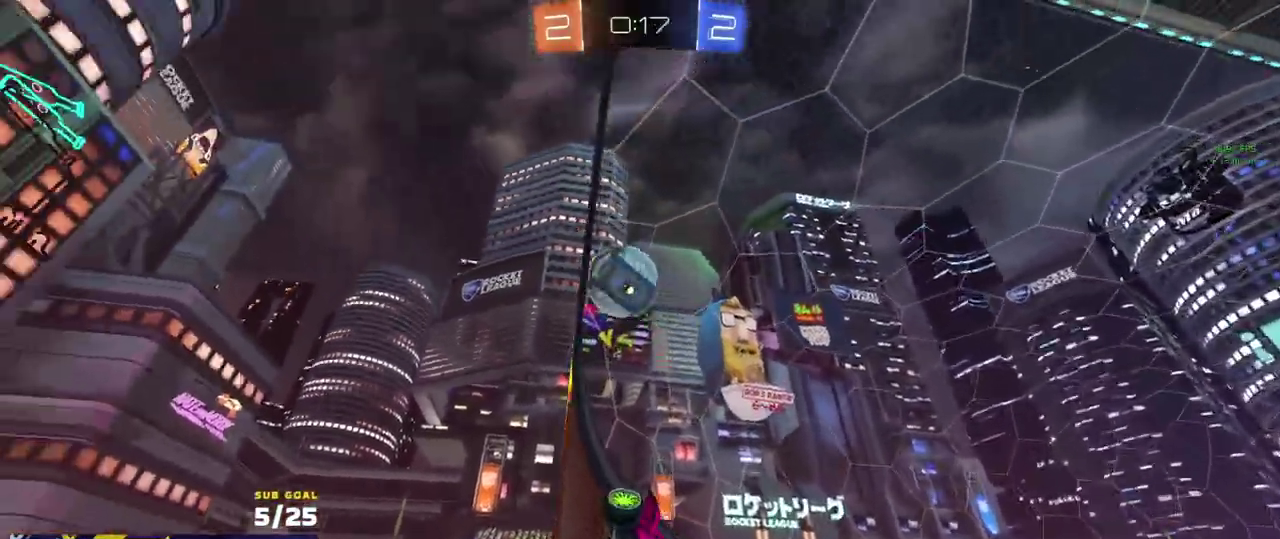
{"buttons": ["R2"], "left_stick": "center", "right_stick": "center", "events": [[350, "left_stick", "right"], [433, "left_stick", "center"]]}
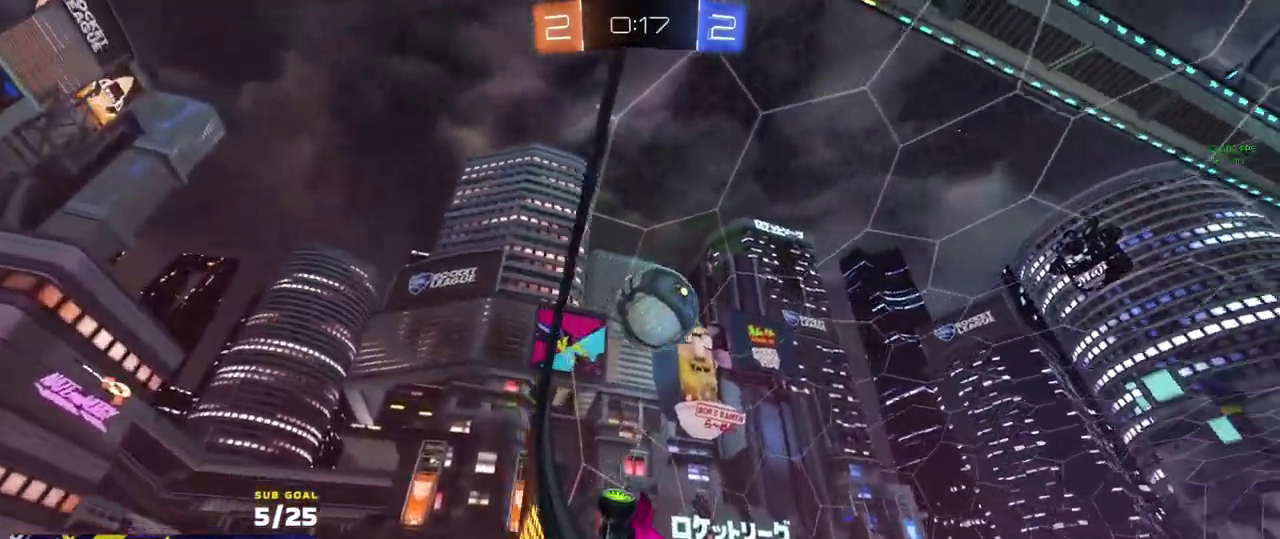
{"buttons": ["L3"], "left_stick": "left", "right_stick": "center"}
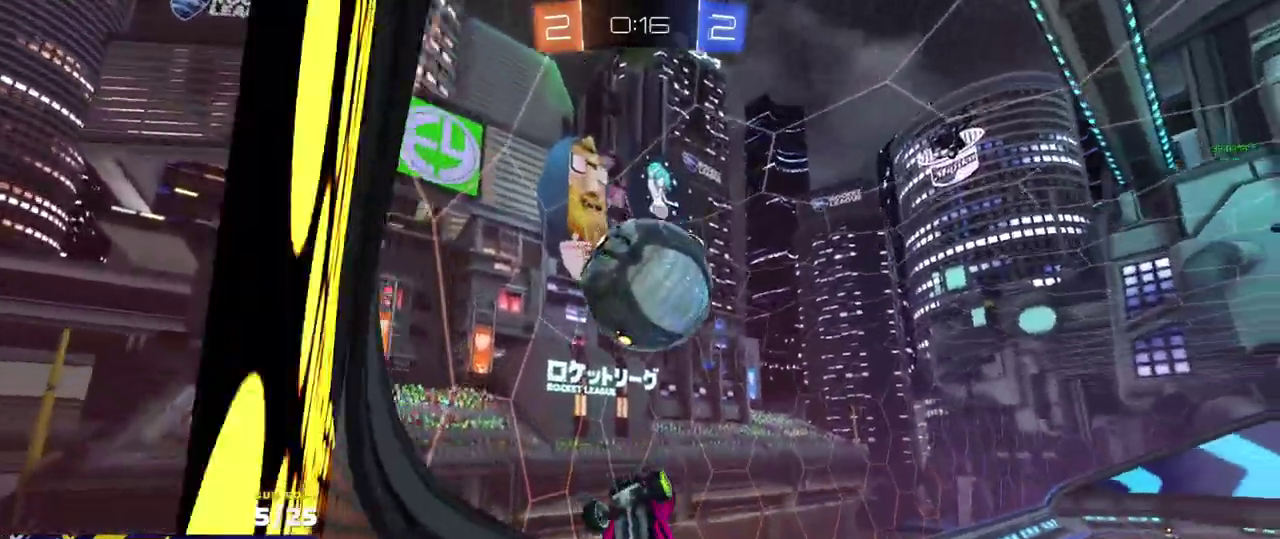
{"buttons": ["R1", "L3"], "left_stick": "center", "right_stick": "center"}
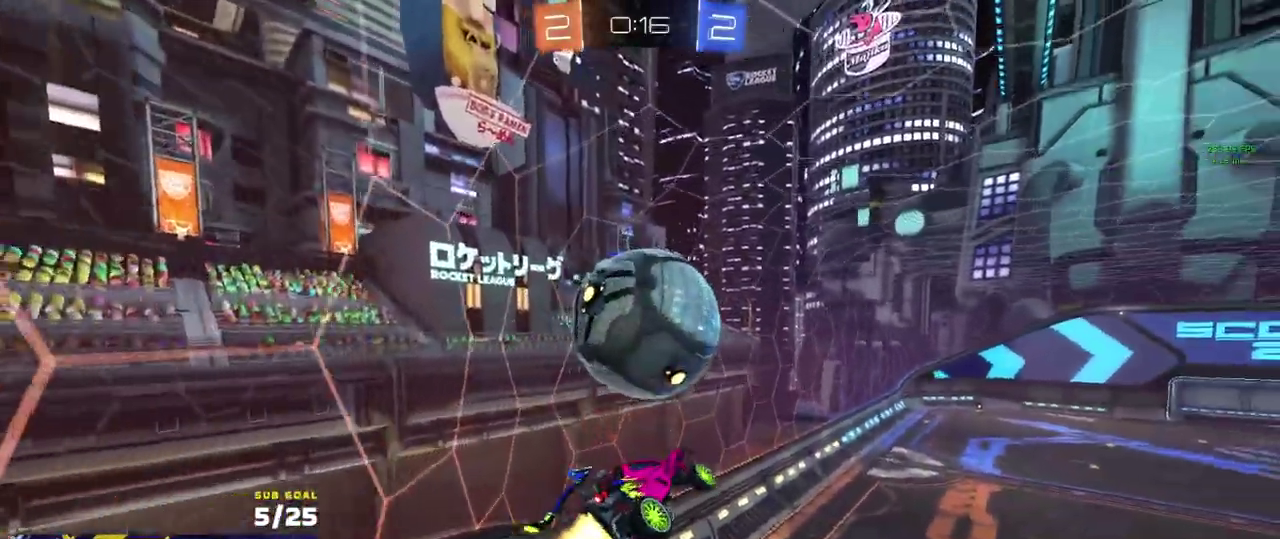
{"buttons": ["A", "L1", "R1", "R2"], "left_stick": "down", "right_stick": "center"}
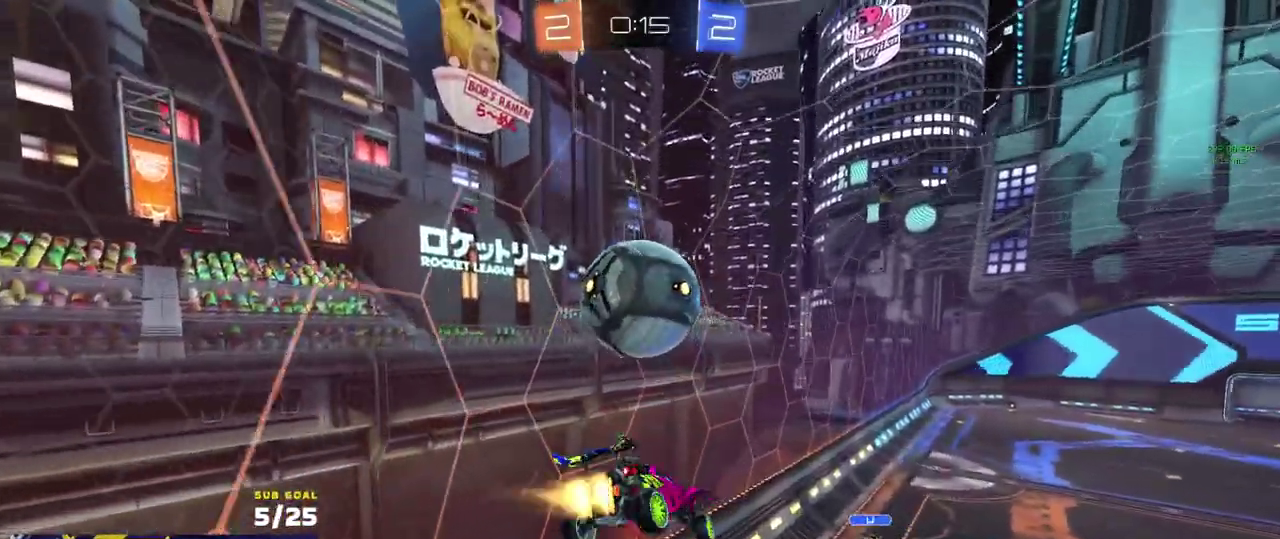
{"buttons": ["X", "L1", "R2", "L3"], "left_stick": "left", "right_stick": "center"}
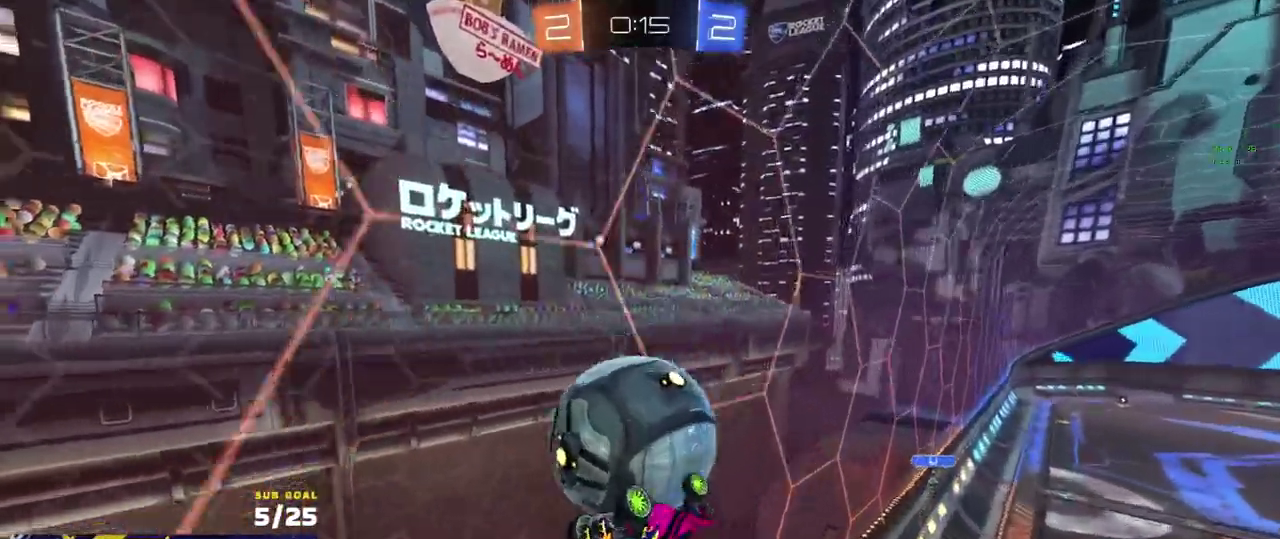
{"buttons": ["X", "R2"], "left_stick": "up-left", "right_stick": "center"}
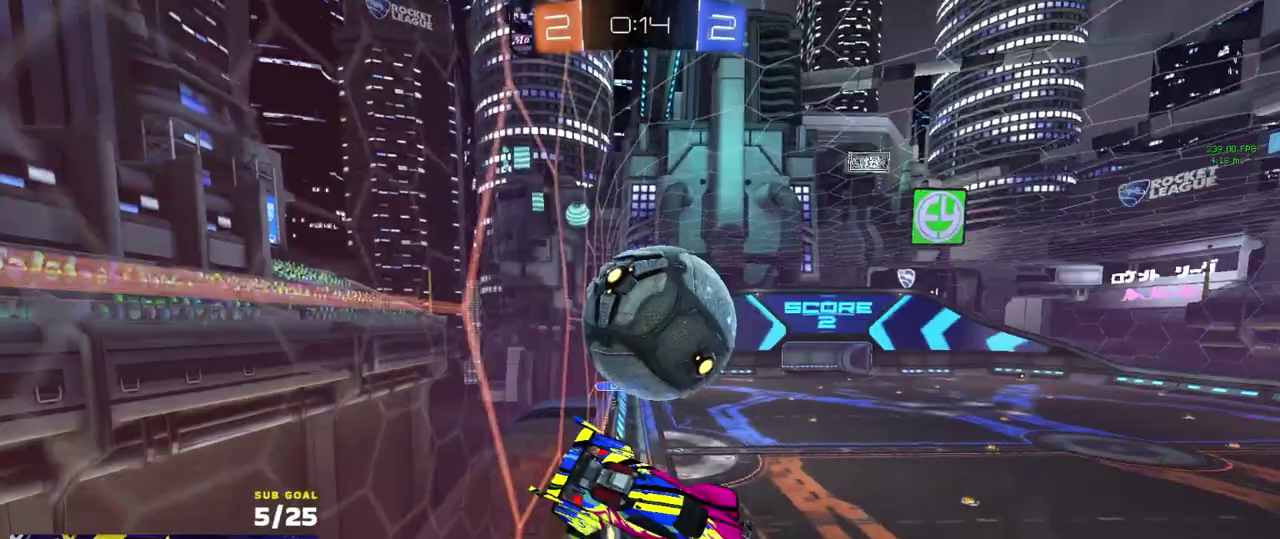
{"buttons": ["R1", "R2"], "left_stick": "up-left", "right_stick": "center", "events": [[133, "X", "up"], [233, "left_stick", "center"], [250, "R1", "down"], [417, "R1", "up"], [417, "left_stick", "up-left"], [467, "R1", "down"]]}
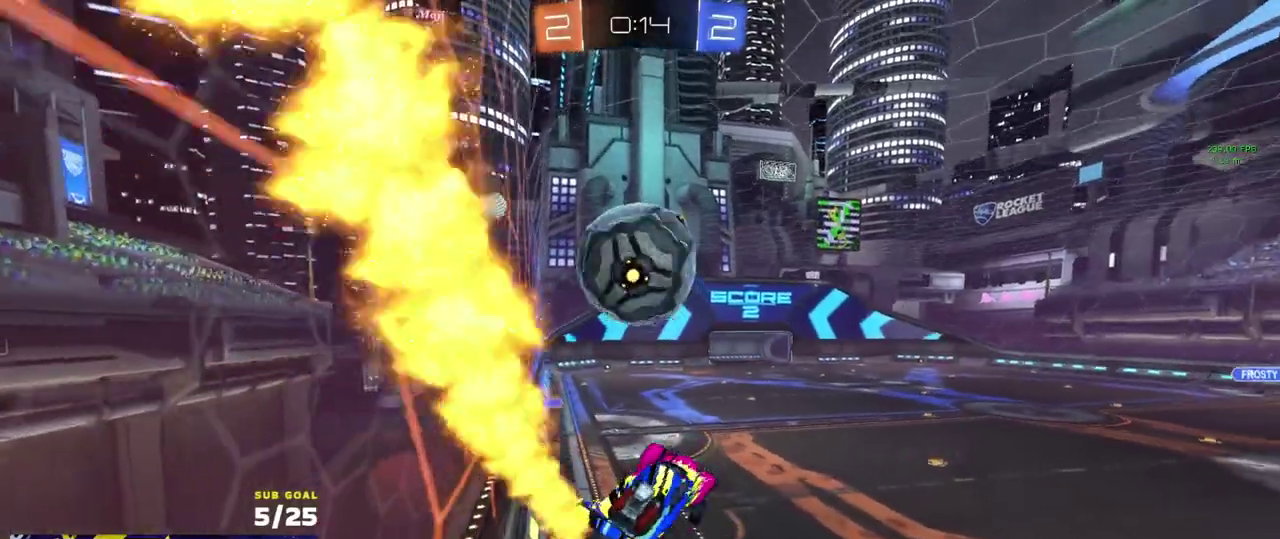
{"buttons": ["L3"], "left_stick": "down", "right_stick": "center"}
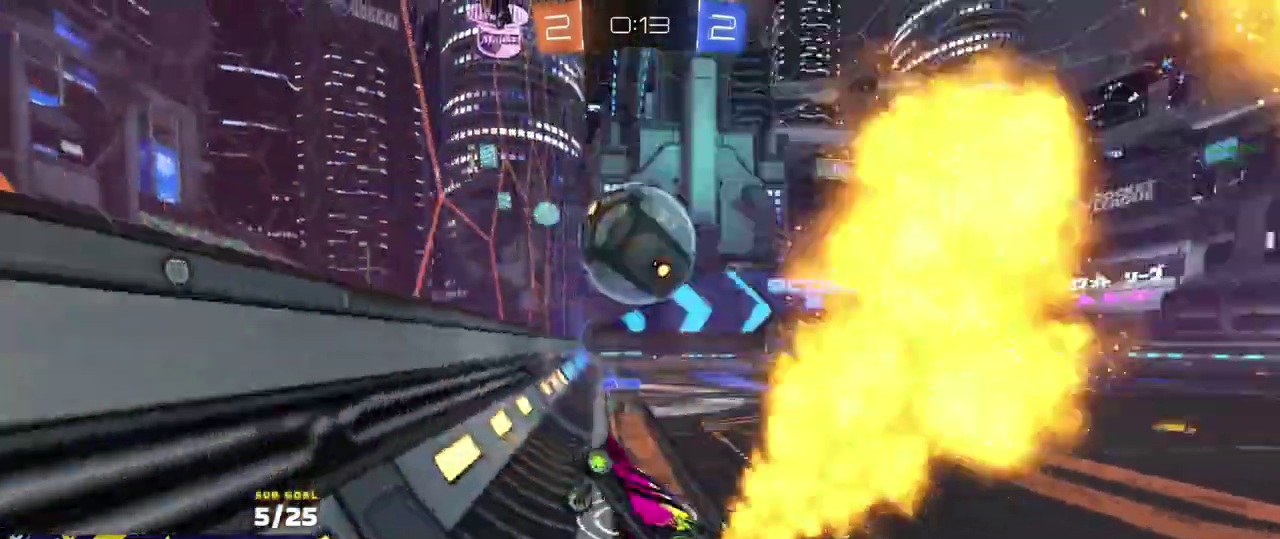
{"buttons": ["R2"], "left_stick": "left", "right_stick": "center"}
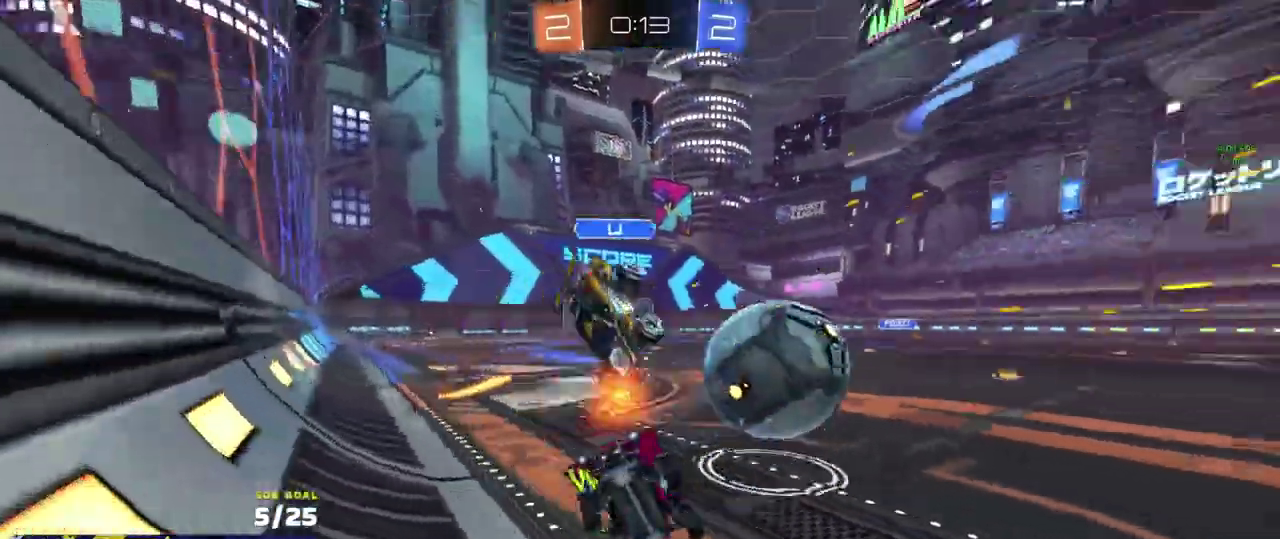
{"buttons": ["R2"], "left_stick": "left", "right_stick": "center", "events": [[317, "left_stick", "center"], [450, "left_stick", "left"]]}
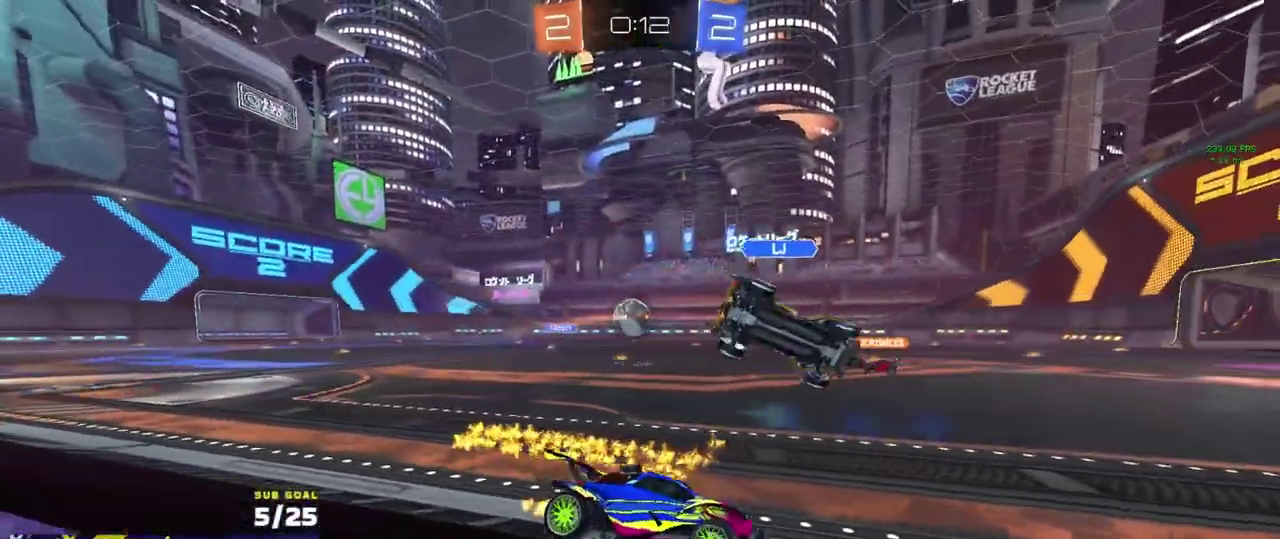
{"buttons": ["A", "R1", "R2"], "left_stick": "up-left", "right_stick": "center", "events": [[283, "R1", "down"], [400, "left_stick", "right"], [483, "A", "down"], [500, "left_stick", "up-left"]]}
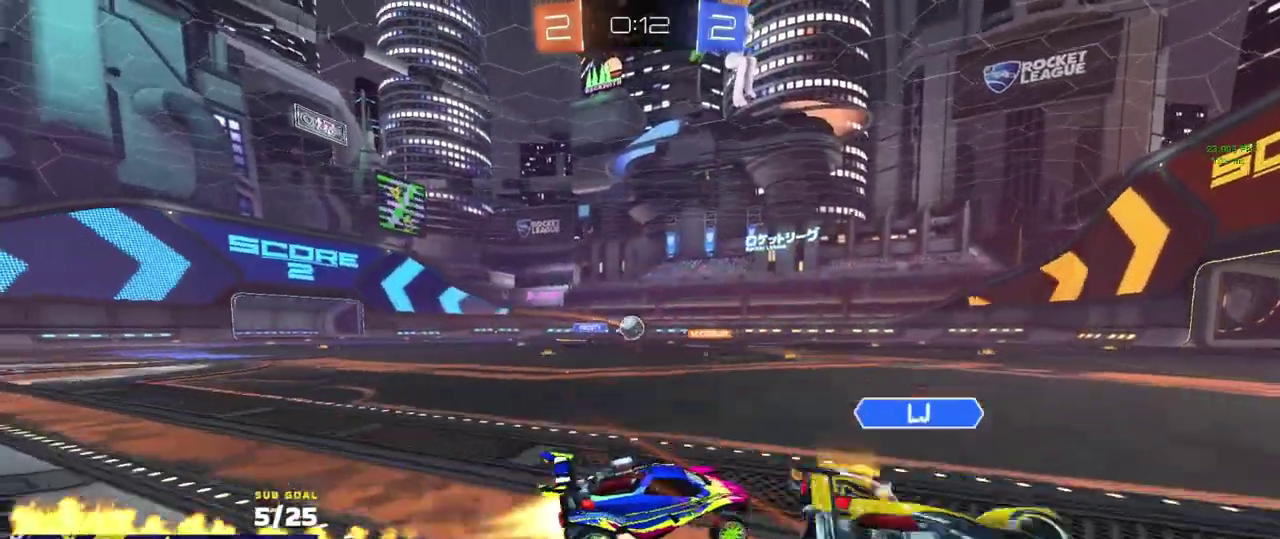
{"buttons": ["L1", "R2"], "left_stick": "down-left", "right_stick": "center", "events": [[17, "L1", "down"], [150, "left_stick", "down"], [283, "A", "up"], [300, "left_stick", "down-left"], [350, "R1", "up"]]}
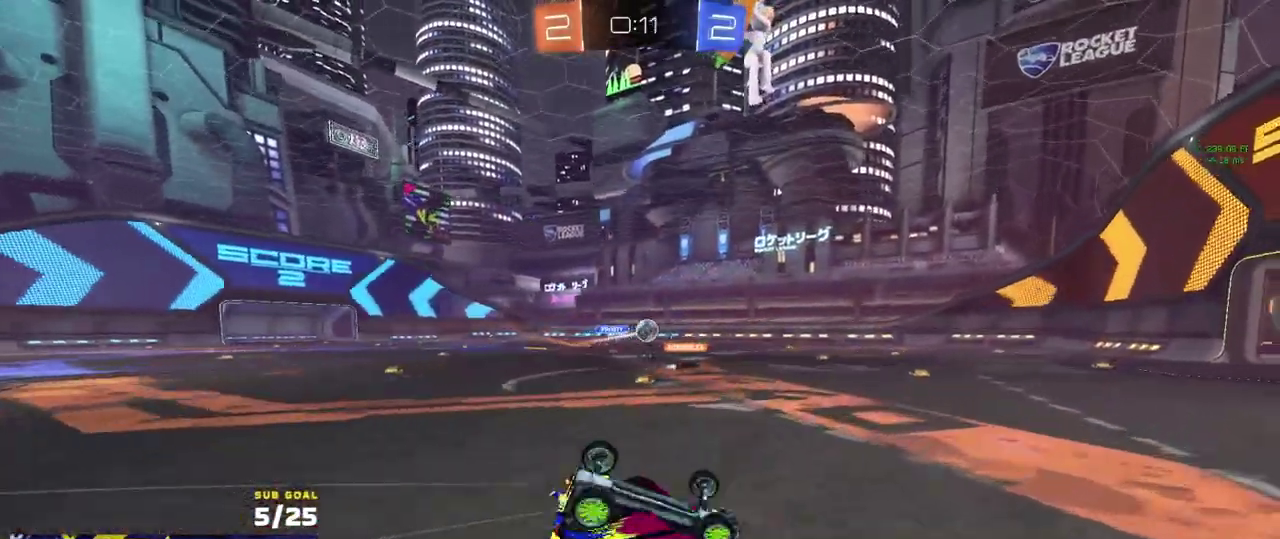
{"buttons": ["R2"], "left_stick": "down-left", "right_stick": "center", "events": [[417, "L1", "up"]]}